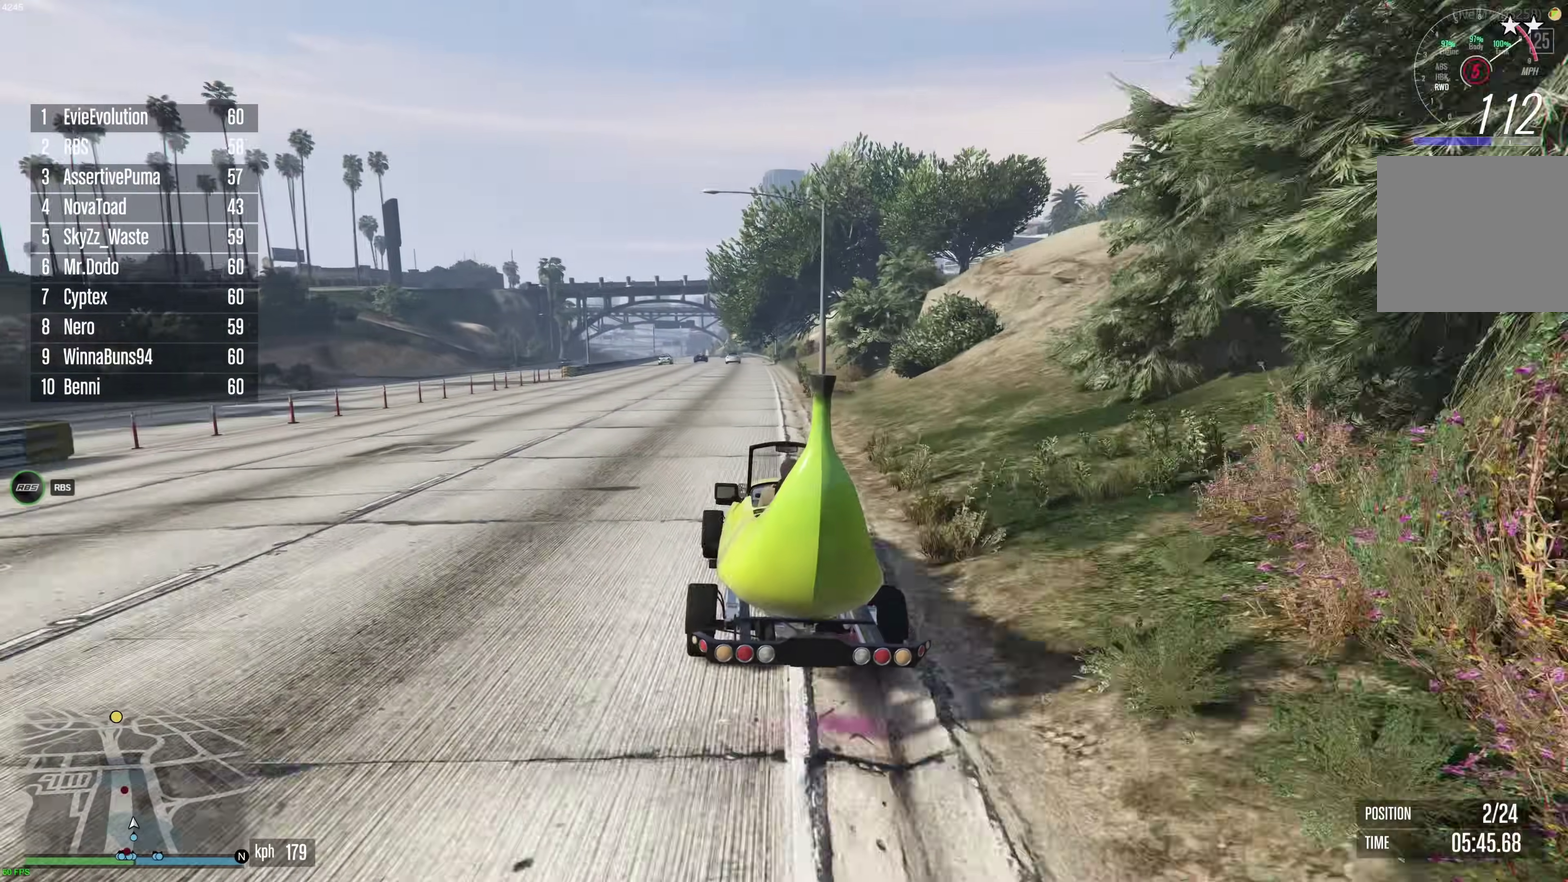
Gameplay with a controller (Xbox layout); each line is a JSON object with the inputs held at the frame after it (dt_ms = milliseconds from this image to that frame). "events" lists button and stick changes between this image and that frame as [ms after this image, input, new state], when the widget could be followed in between. This document gives stick clicks only as held states, not as events.
{"dt_ms": 900, "buttons": ["R2"], "left_stick": "center", "right_stick": "center", "events": [[83, "left_stick", "center"], [533, "left_stick", "up-left"], [650, "left_stick", "center"]]}
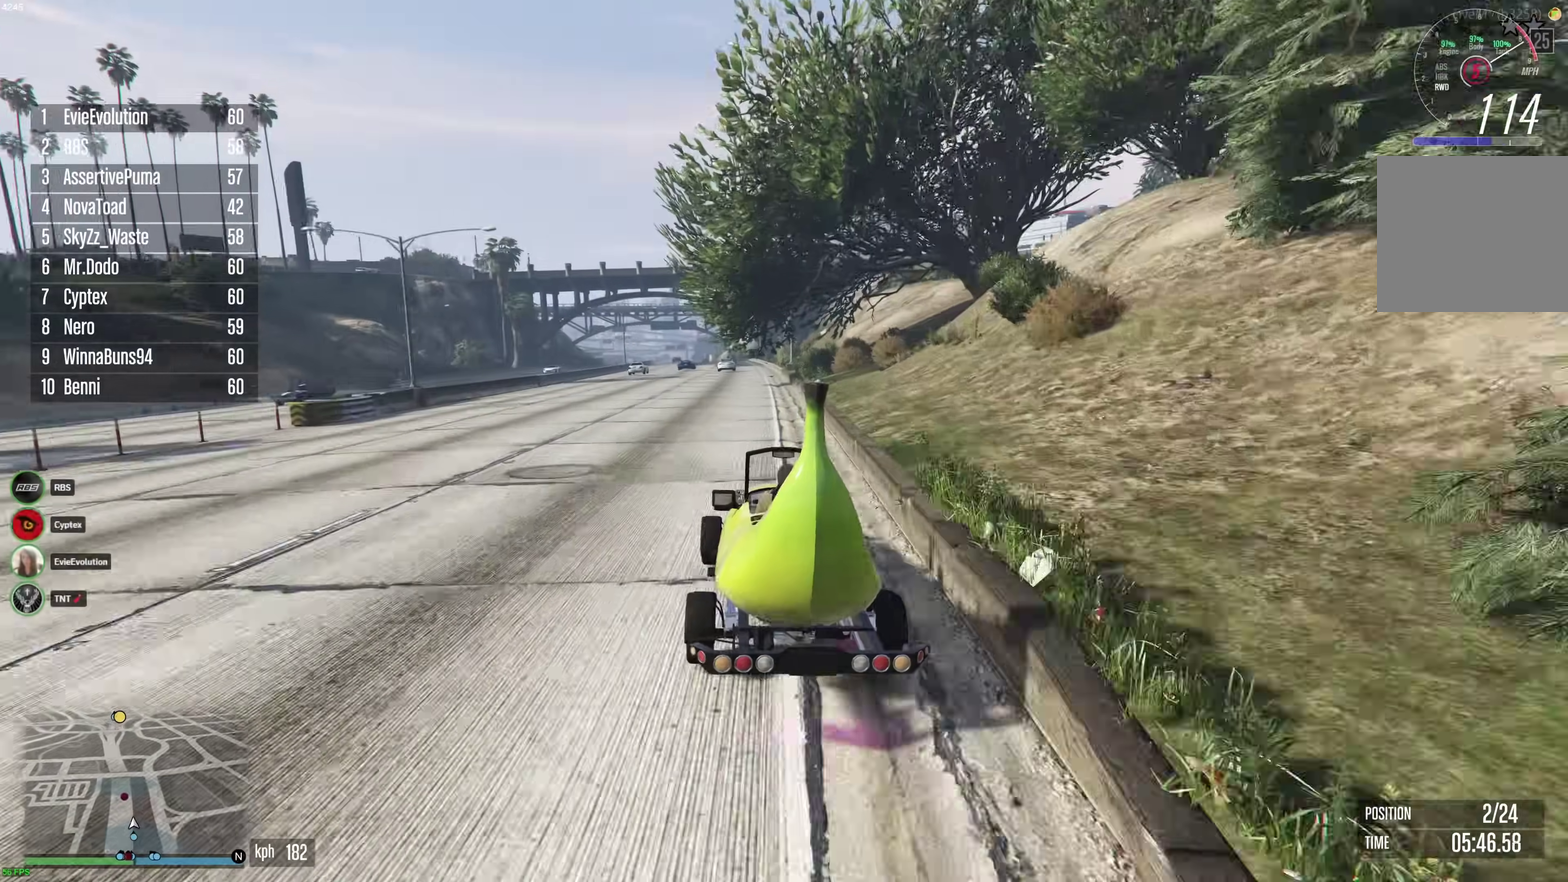
{"dt_ms": 300, "buttons": ["R2"], "left_stick": "right", "right_stick": "center", "events": [[250, "left_stick", "right"]]}
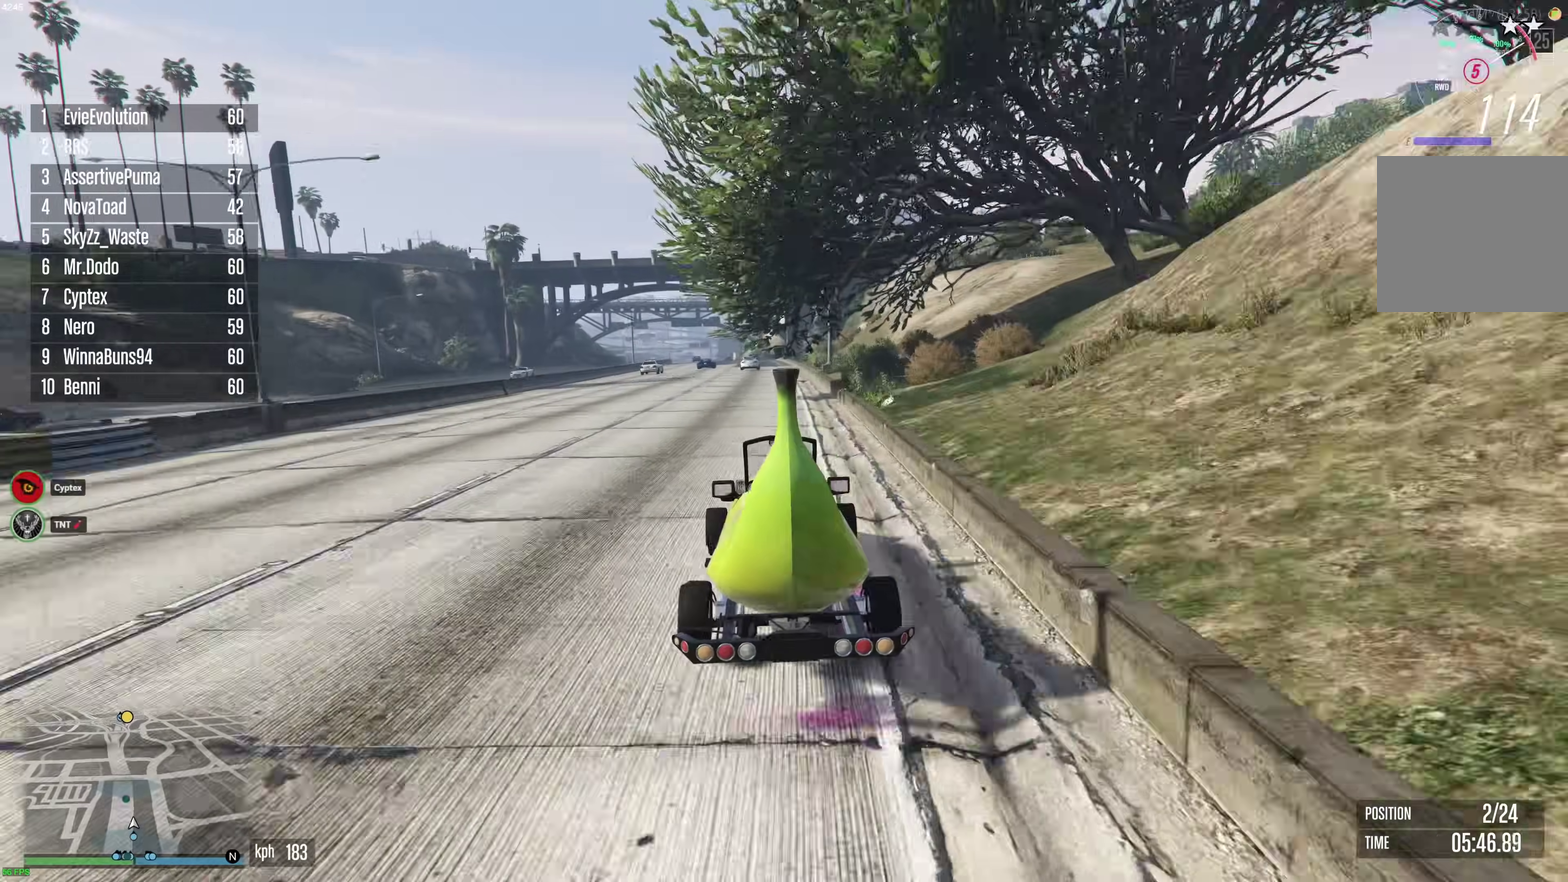
{"dt_ms": 600, "buttons": ["R2"], "left_stick": "center", "right_stick": "center", "events": [[50, "left_stick", "center"]]}
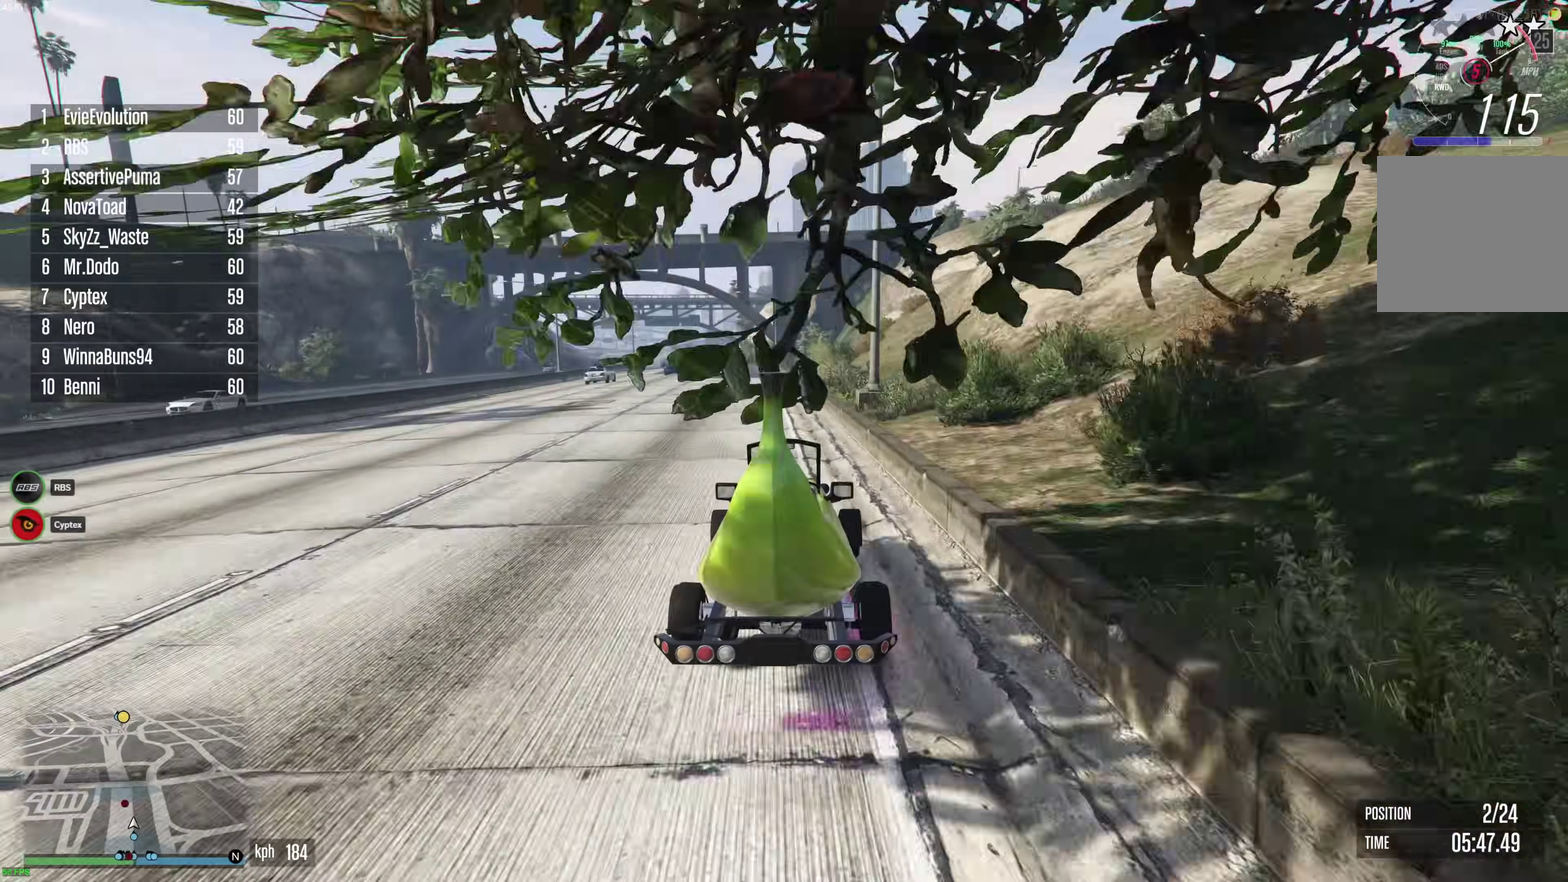
{"dt_ms": 400, "buttons": ["R2"], "left_stick": "center", "right_stick": "center", "events": [[217, "left_stick", "up-left"], [317, "left_stick", "center"]]}
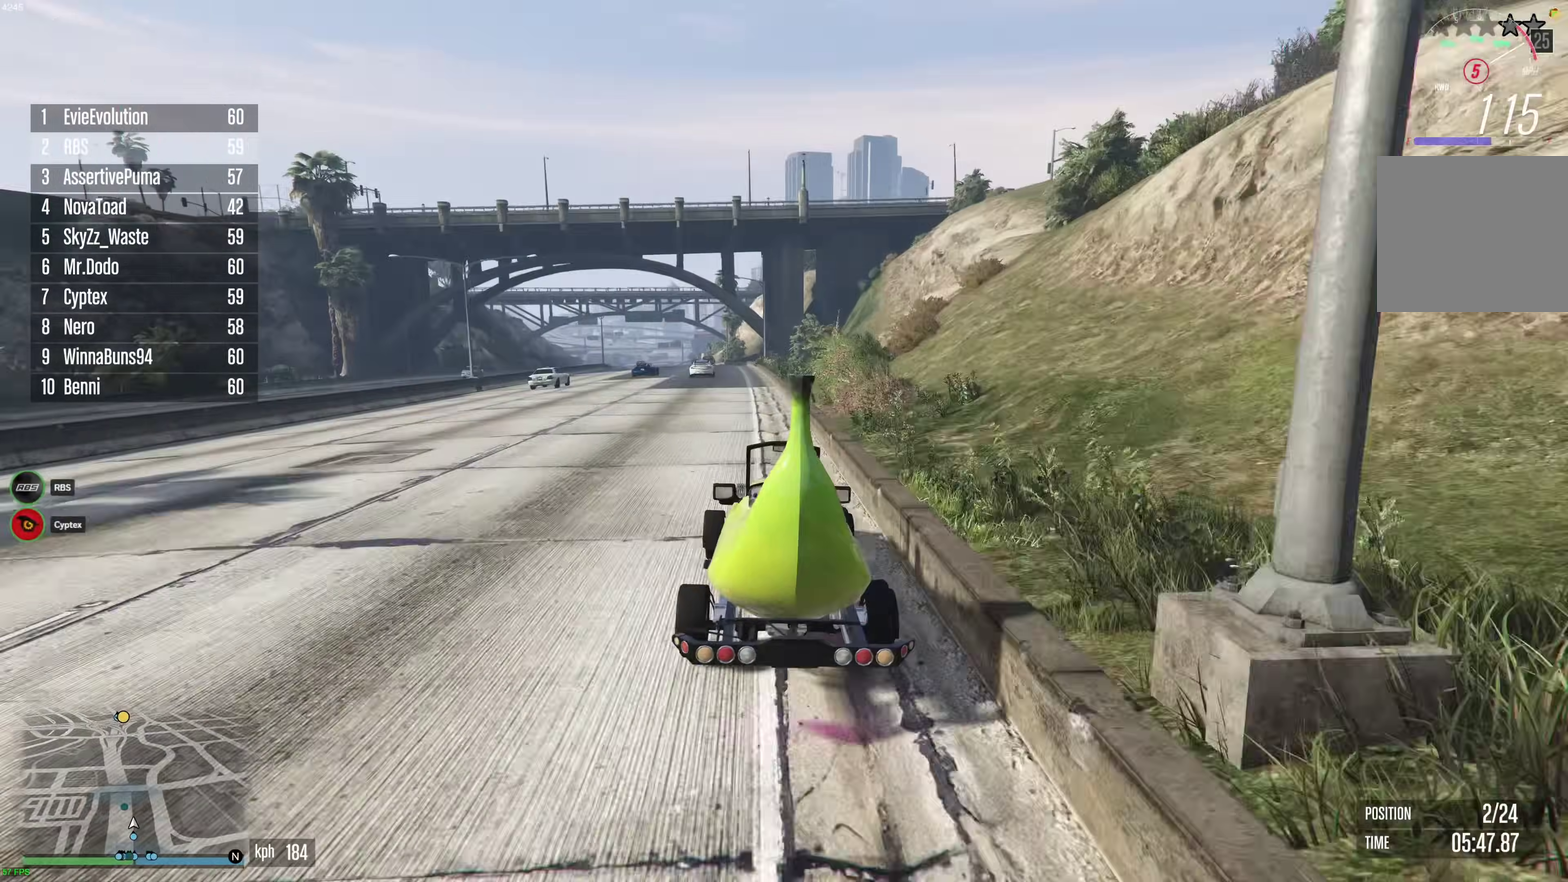
{"dt_ms": 500, "buttons": ["R2"], "left_stick": "right", "right_stick": "center", "events": [[450, "left_stick", "right"]]}
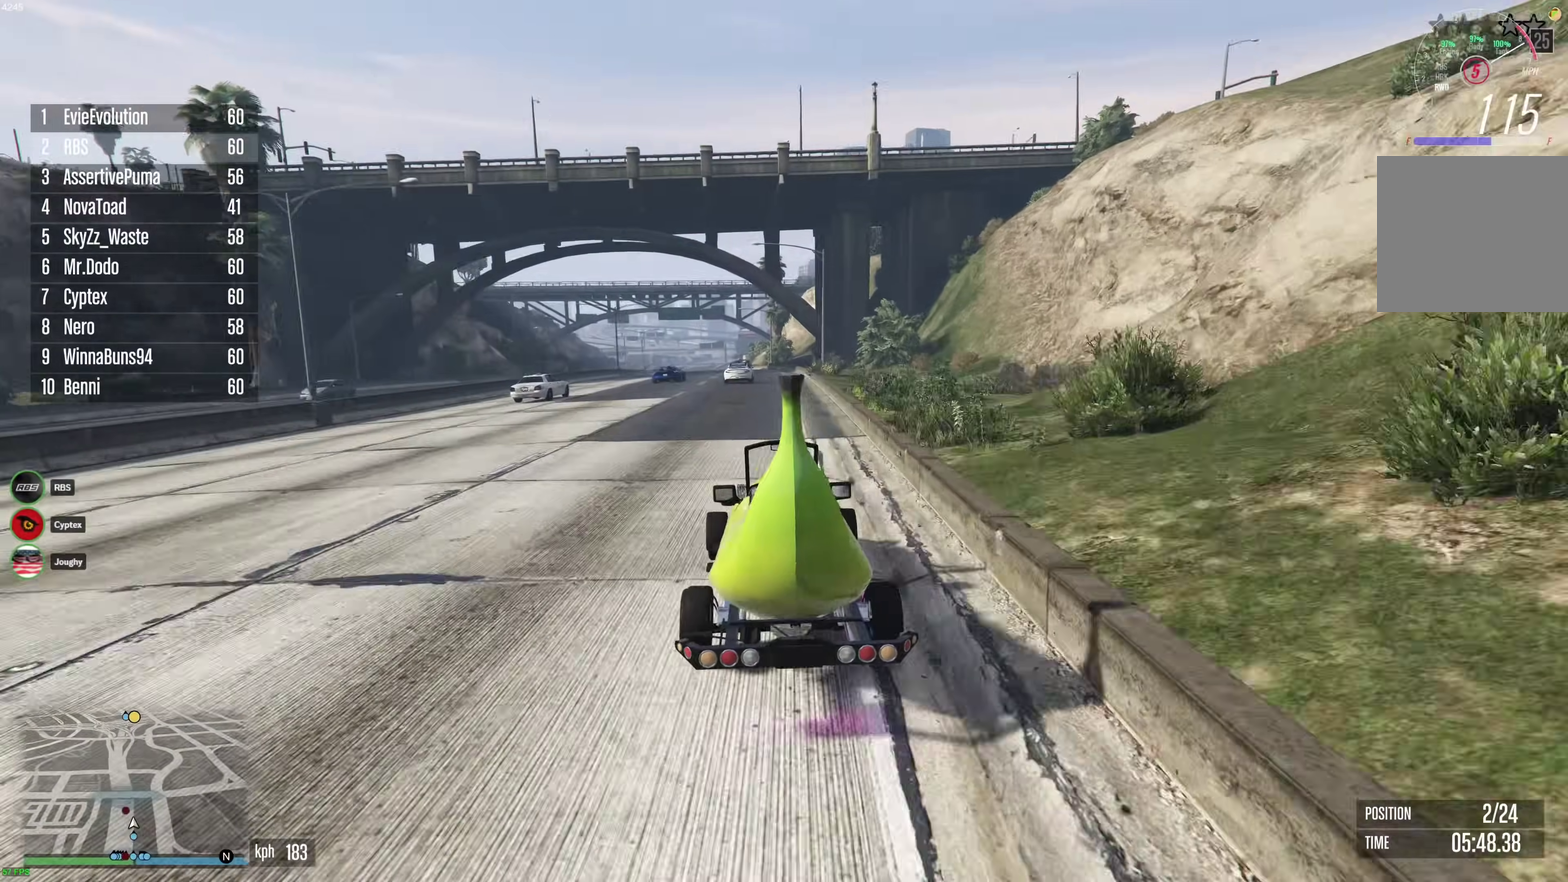
{"dt_ms": 500, "buttons": ["R2"], "left_stick": "center", "right_stick": "center", "events": [[17, "left_stick", "center"]]}
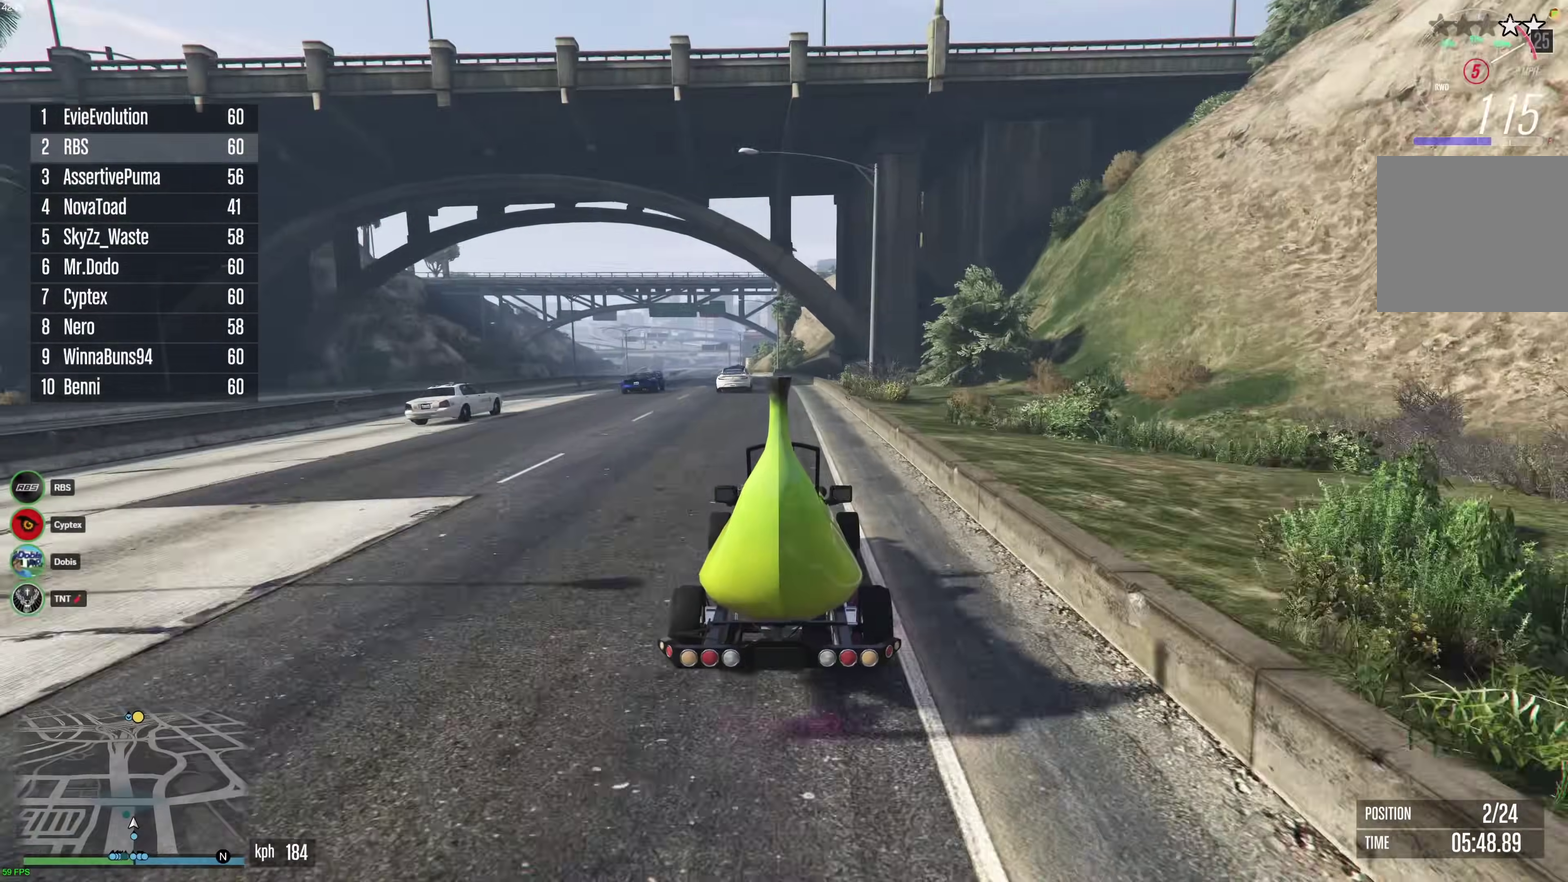
{"dt_ms": 500, "buttons": ["R2"], "left_stick": "center", "right_stick": "center", "events": [[367, "left_stick", "up-left"], [433, "left_stick", "center"]]}
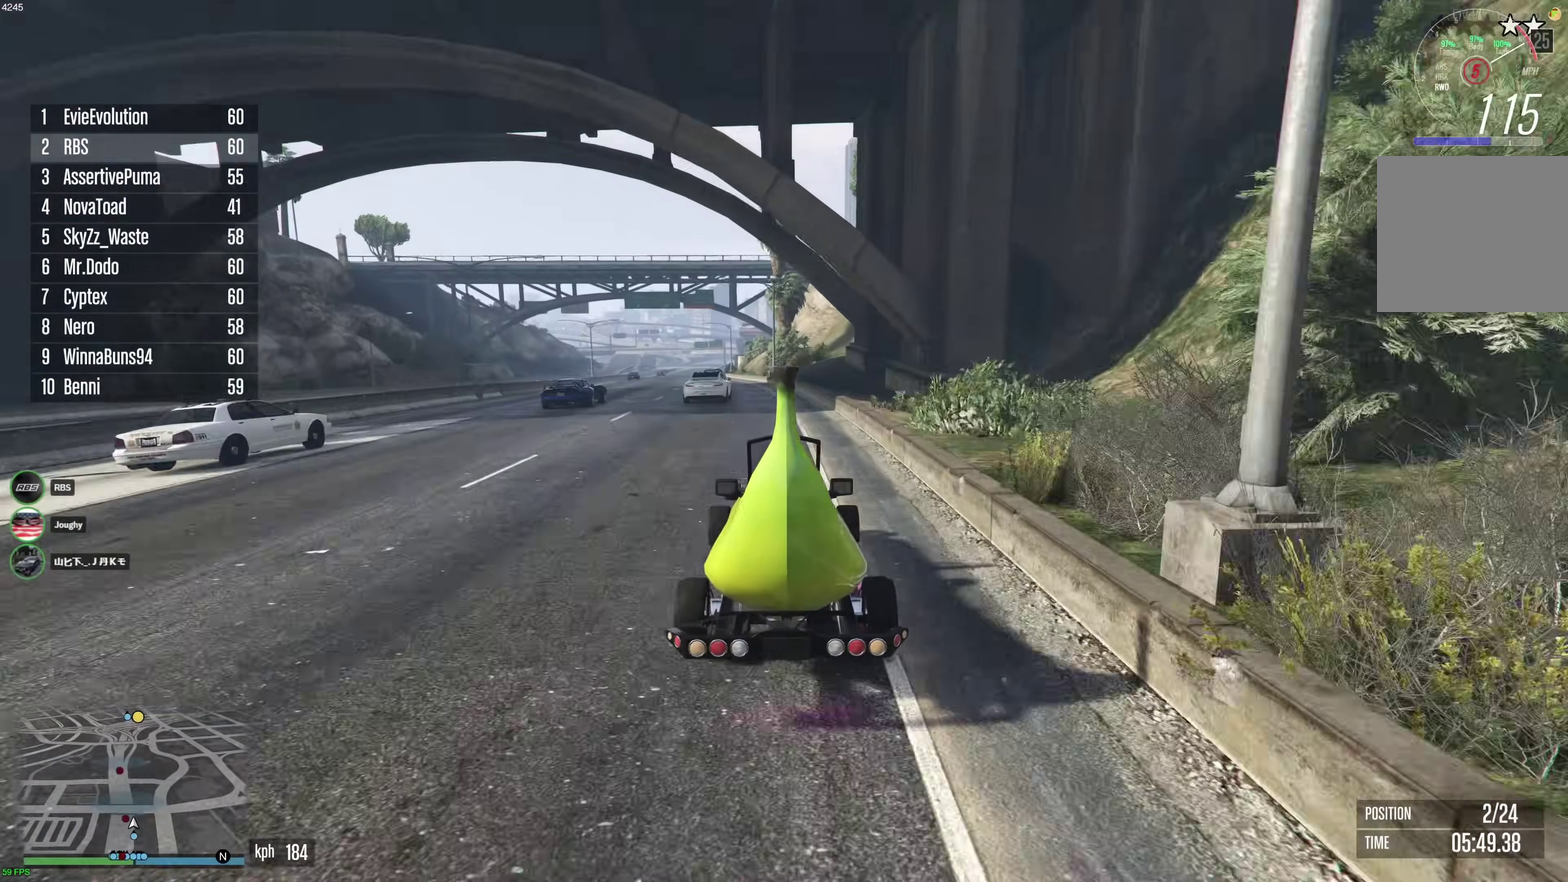
{"dt_ms": 500, "buttons": ["R2"], "left_stick": "up-left", "right_stick": "center", "events": [[450, "left_stick", "up-left"]]}
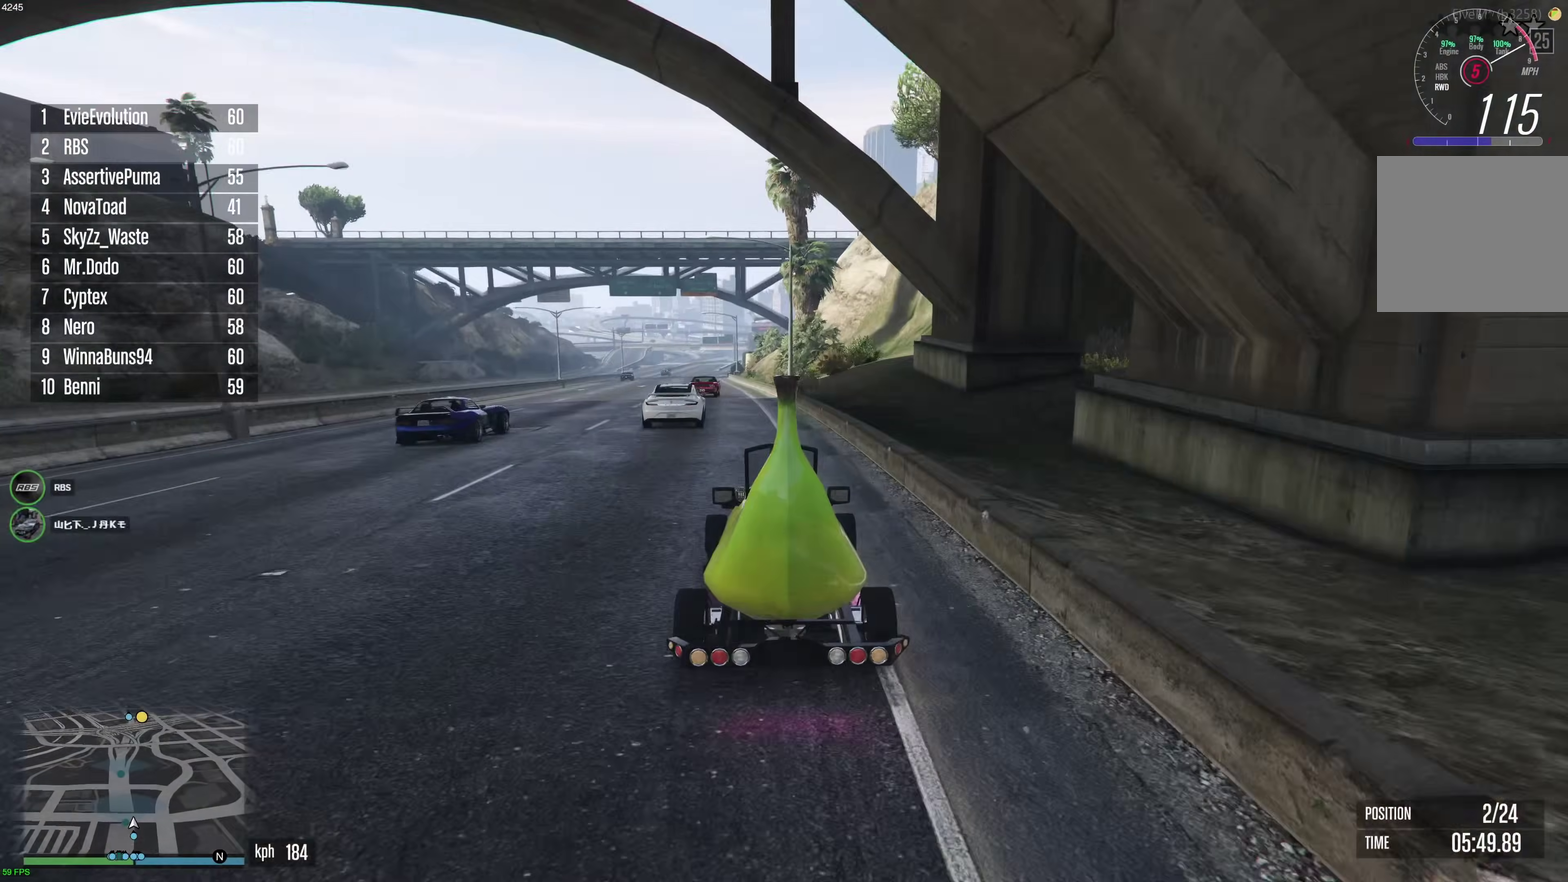
{"dt_ms": 700, "buttons": ["R2"], "left_stick": "left", "right_stick": "center", "events": [[50, "left_stick", "center"], [583, "left_stick", "right"], [683, "left_stick", "left"]]}